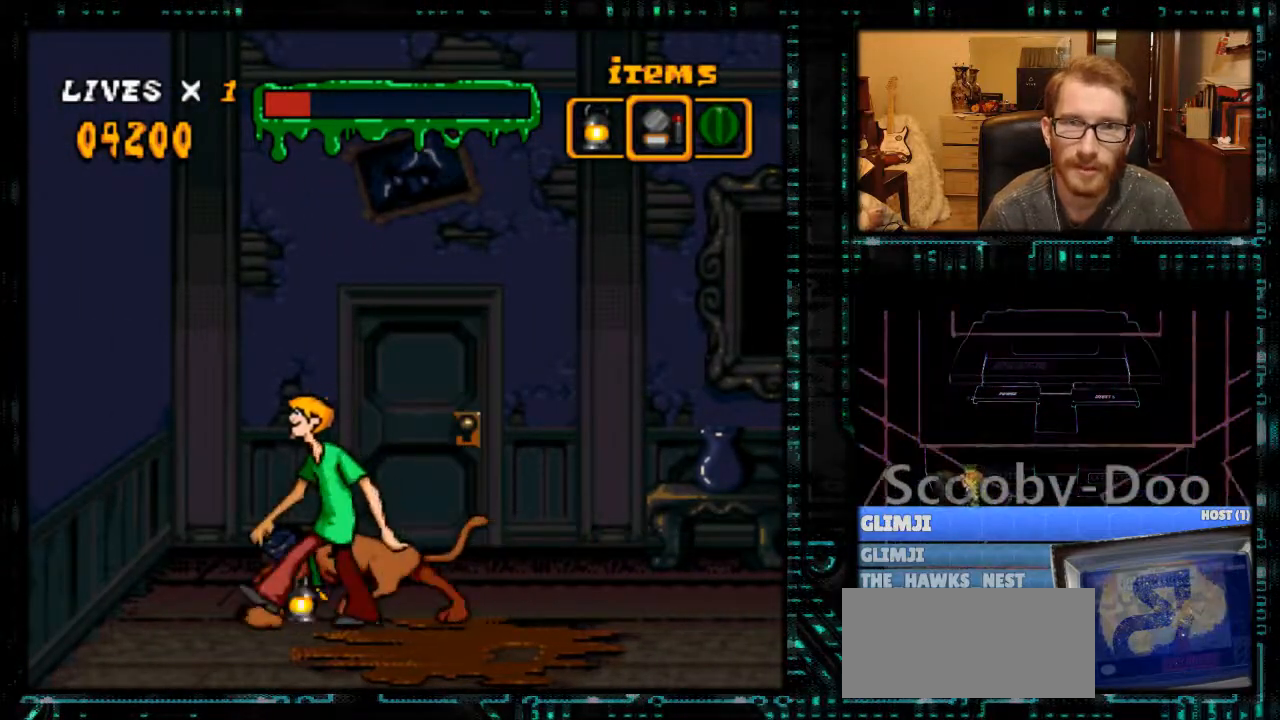
Gameplay with a controller (Nintendo layout); each line is a JSON object with the inputs held at the frame after it. "events" lists button and stick changes between this image and that frame as [ms after this image, input, new state], when the widget could be followed in between. Not read: L3 R3.
{"buttons": ["X", "DPAD_LEFT"], "events": []}
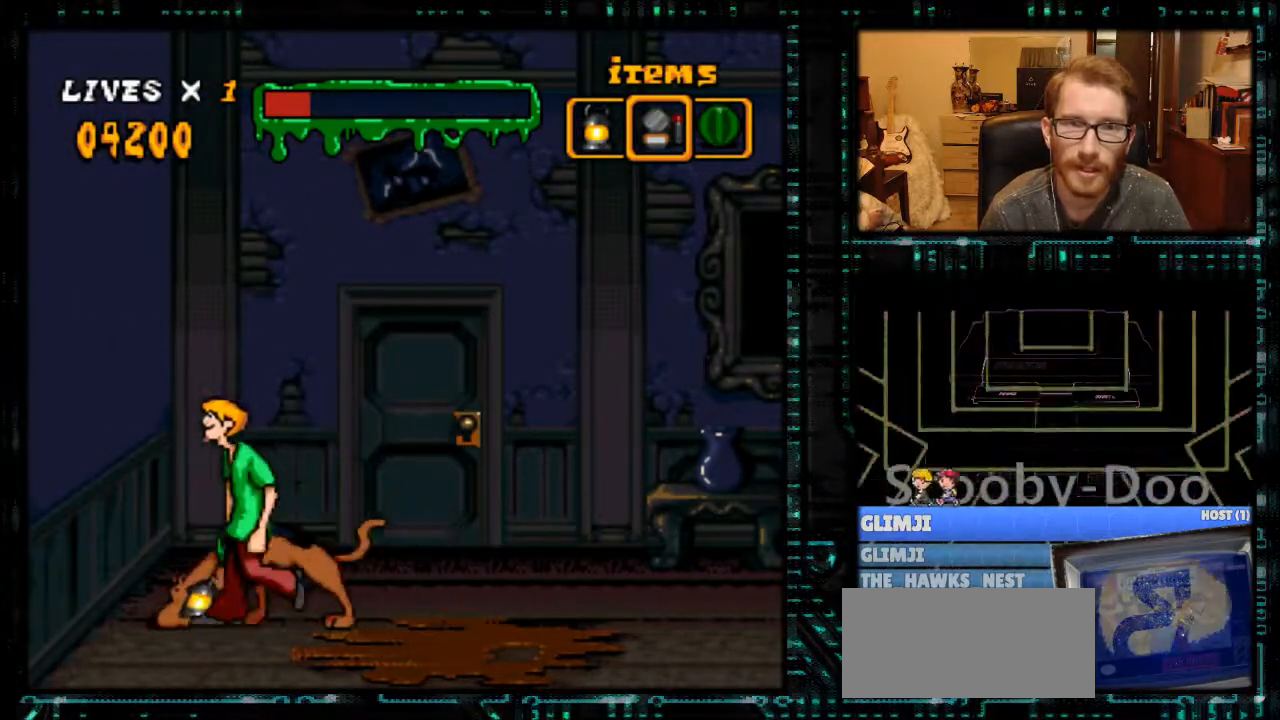
{"buttons": ["Y", "DPAD_RIGHT"], "events": [[267, "DPAD_LEFT", "up"], [300, "X", "up"], [400, "DPAD_RIGHT", "down"], [500, "Y", "down"]]}
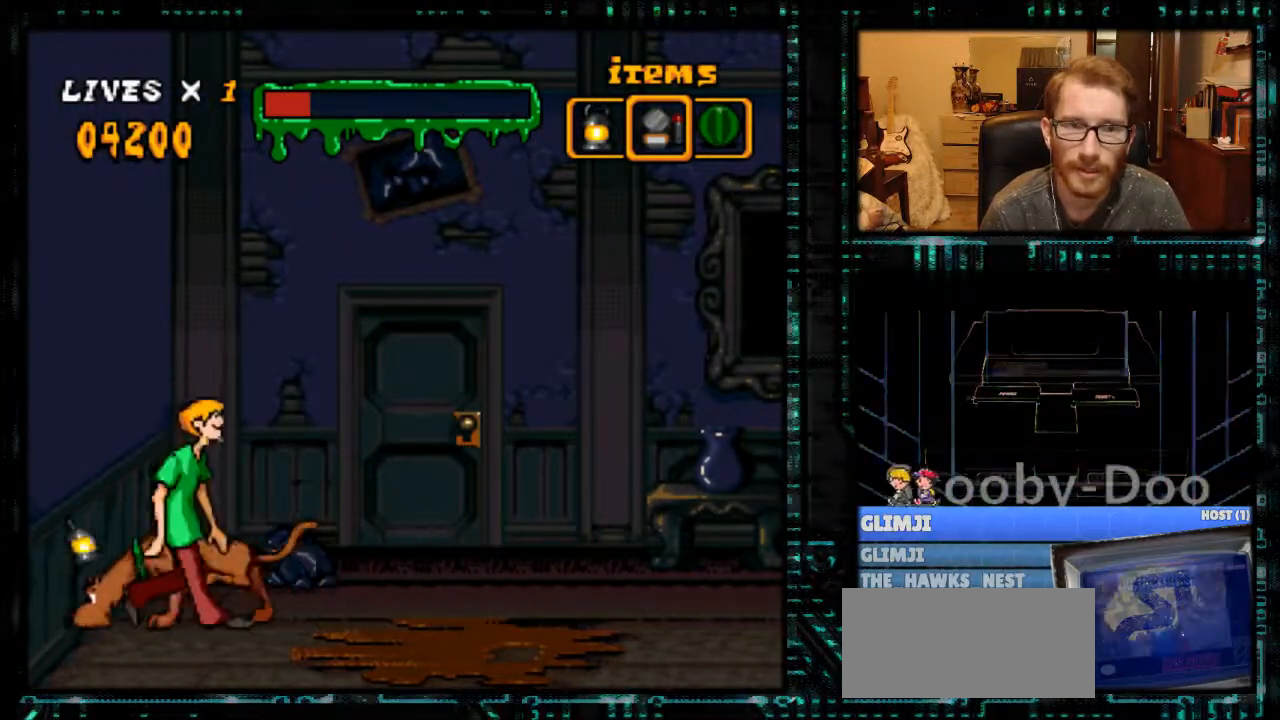
{"buttons": ["Y", "DPAD_RIGHT"], "events": []}
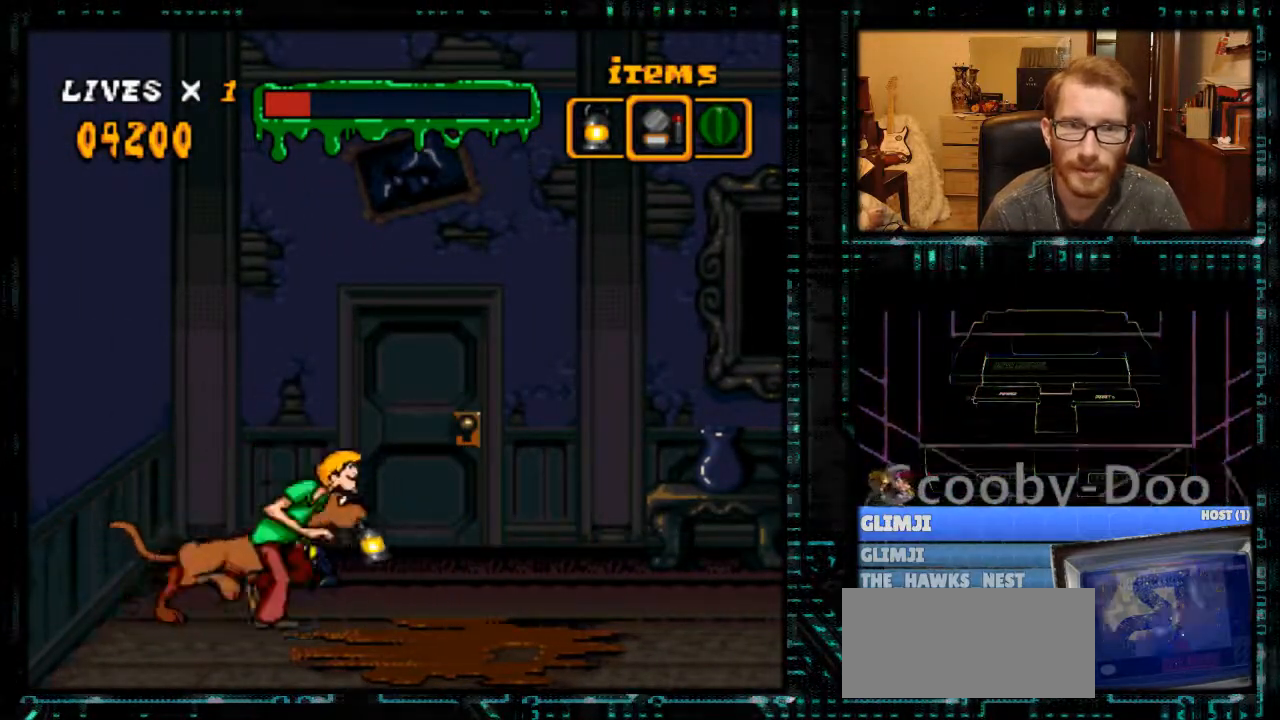
{"buttons": ["Y", "DPAD_RIGHT"], "events": []}
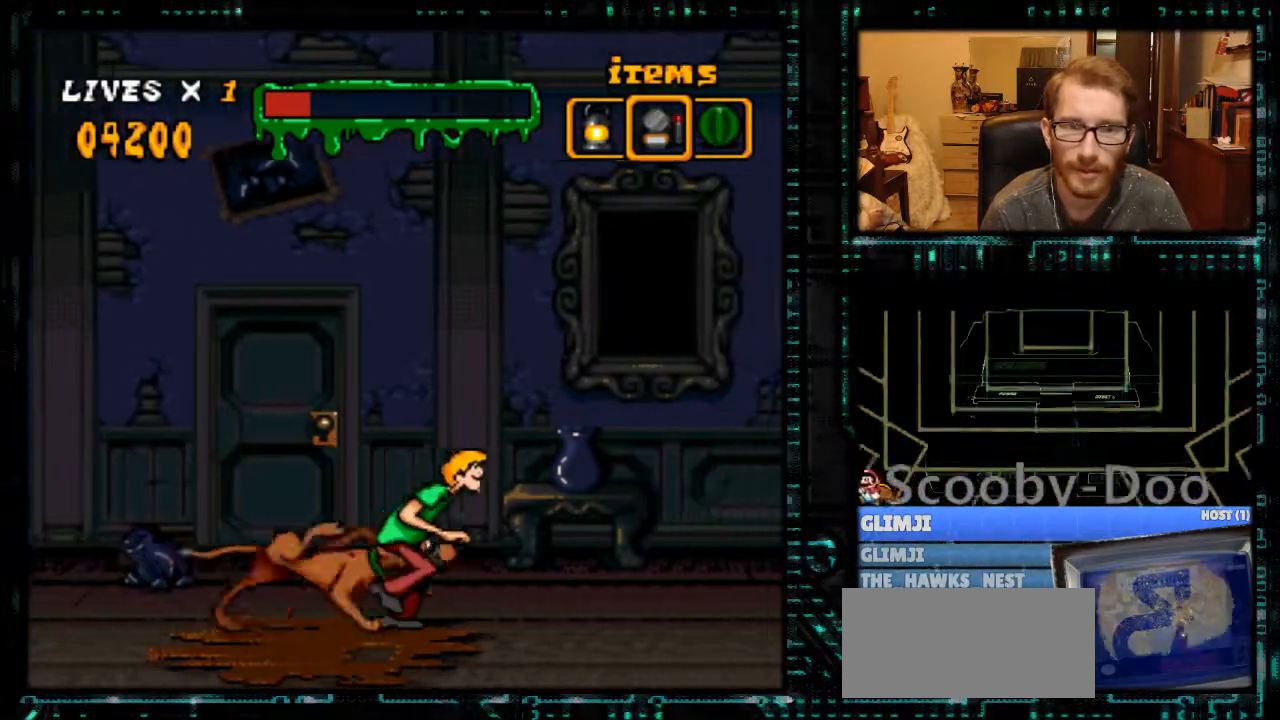
{"buttons": ["DPAD_RIGHT"], "events": [[233, "Y", "up"]]}
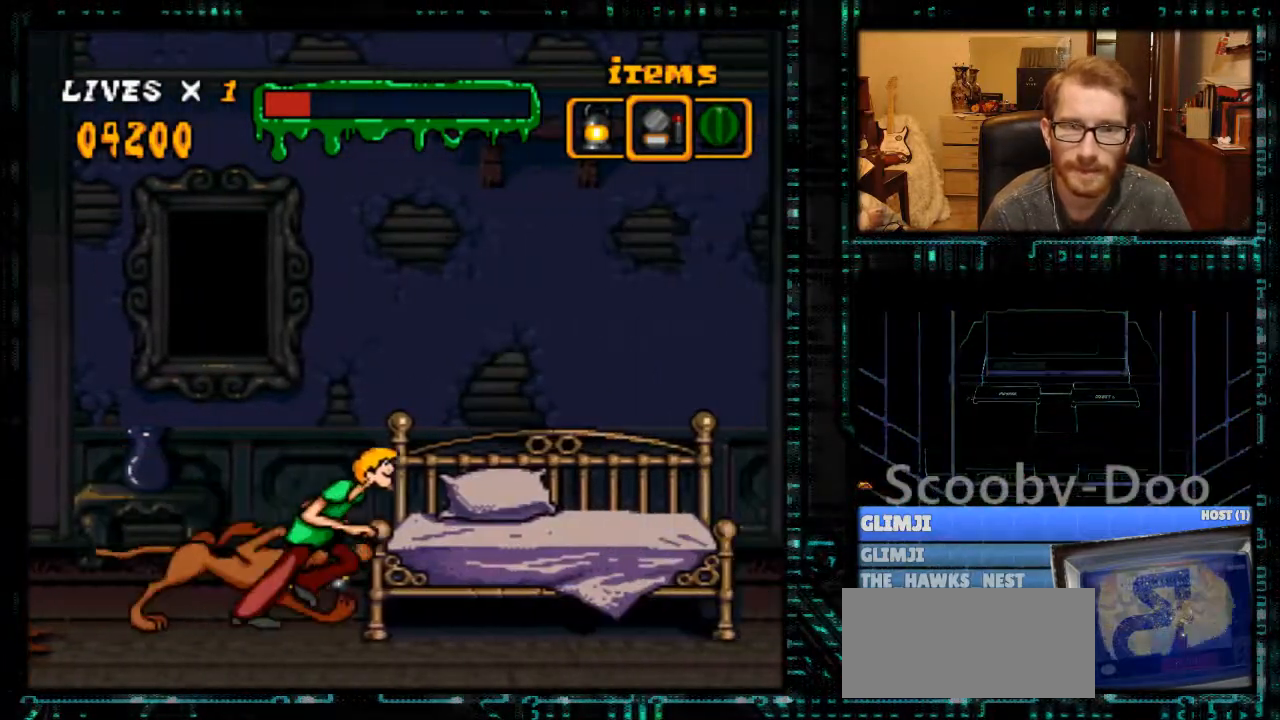
{"buttons": ["DPAD_RIGHT"], "events": []}
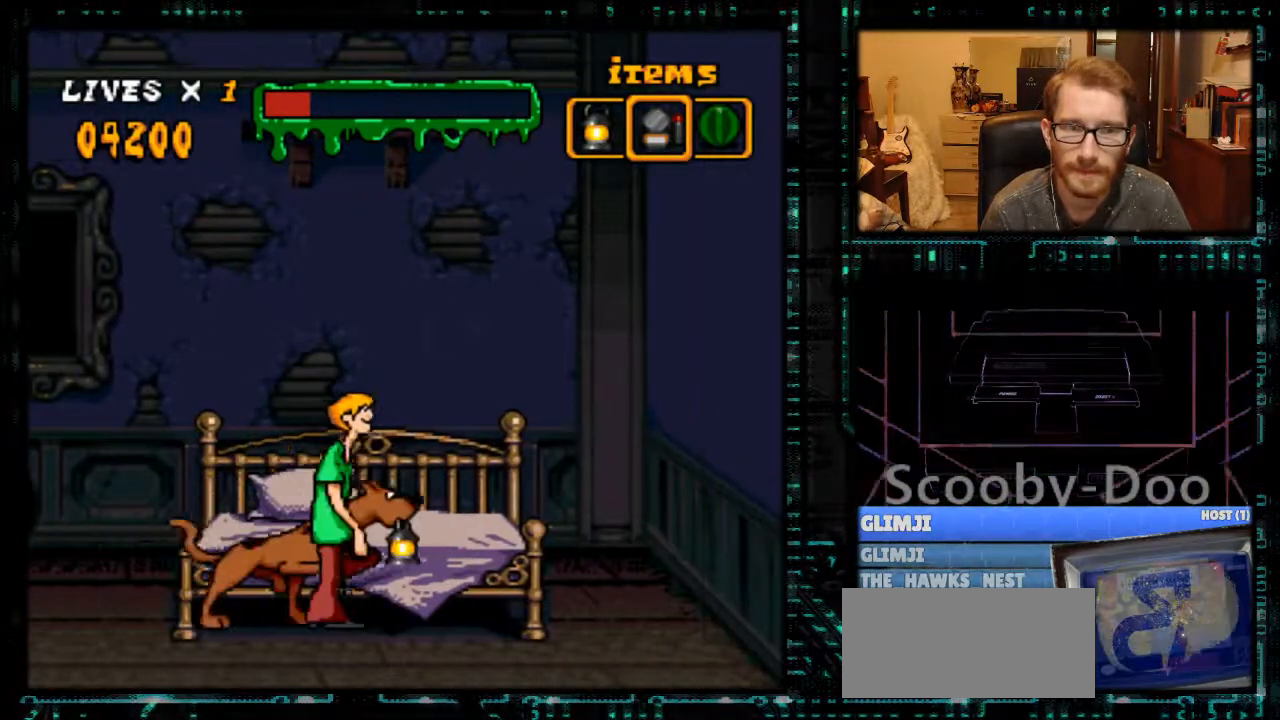
{"buttons": ["B"], "events": [[367, "DPAD_RIGHT", "up"], [433, "B", "down"]]}
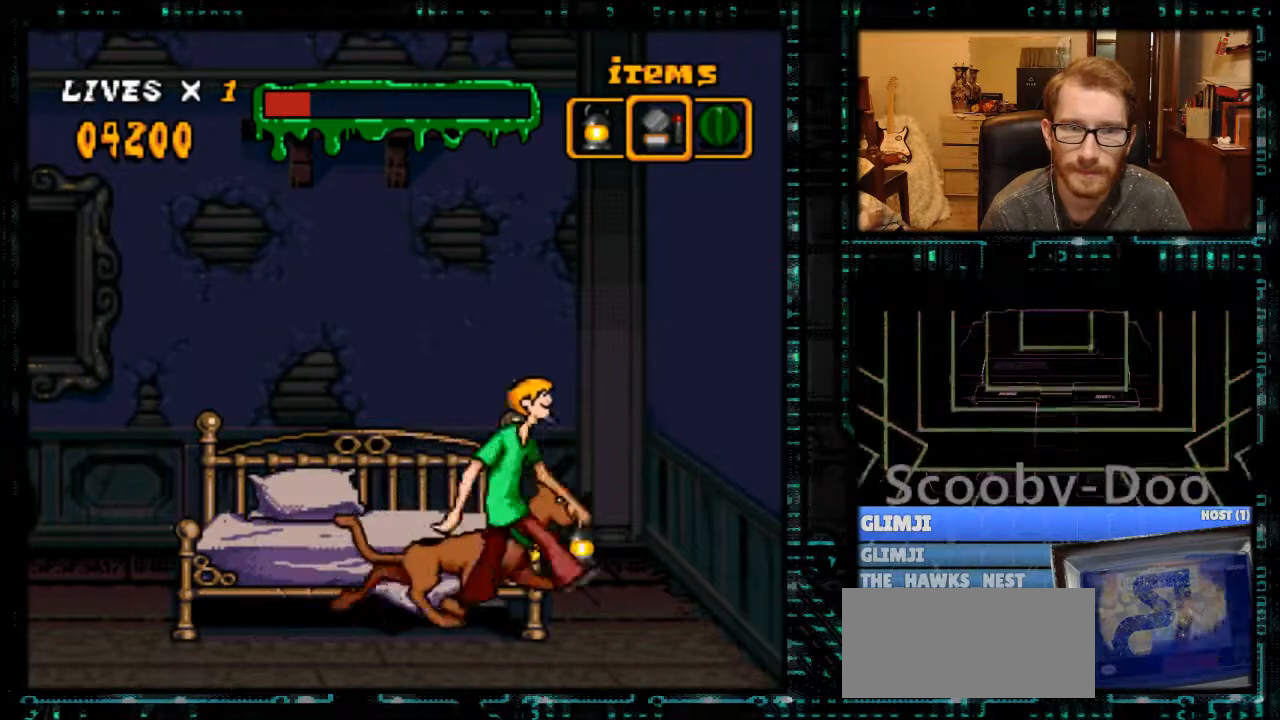
{"buttons": ["DPAD_LEFT"], "events": [[33, "DPAD_LEFT", "down"], [500, "B", "up"]]}
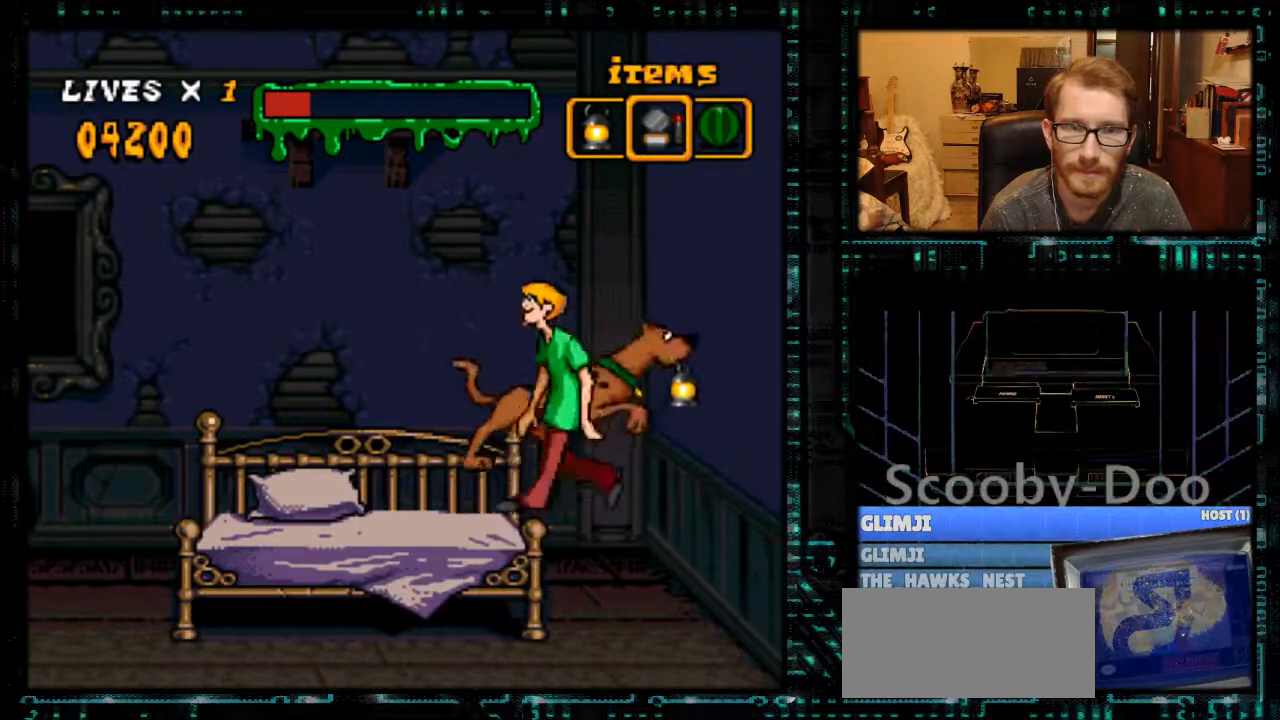
{"buttons": ["DPAD_LEFT"], "events": []}
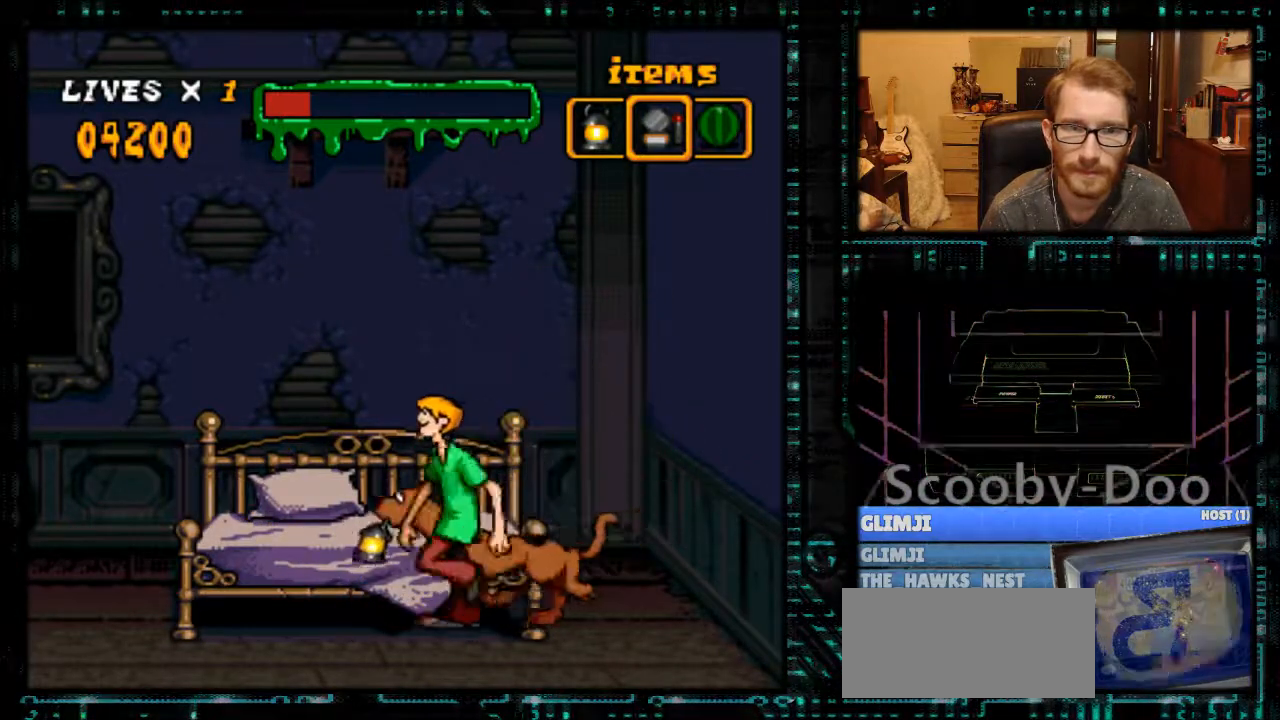
{"buttons": ["B", "DPAD_RIGHT"], "events": [[33, "B", "down"], [33, "DPAD_LEFT", "up"], [167, "DPAD_RIGHT", "down"]]}
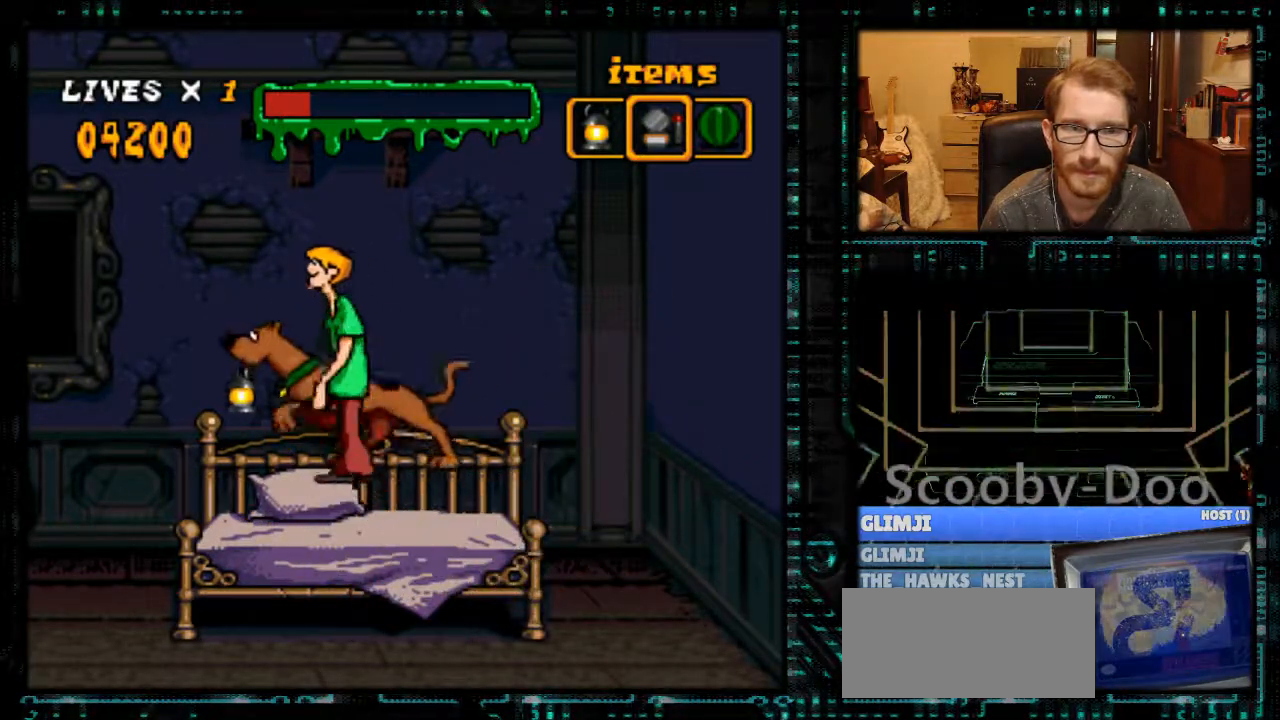
{"buttons": [], "events": [[33, "DPAD_RIGHT", "up"], [433, "B", "up"]]}
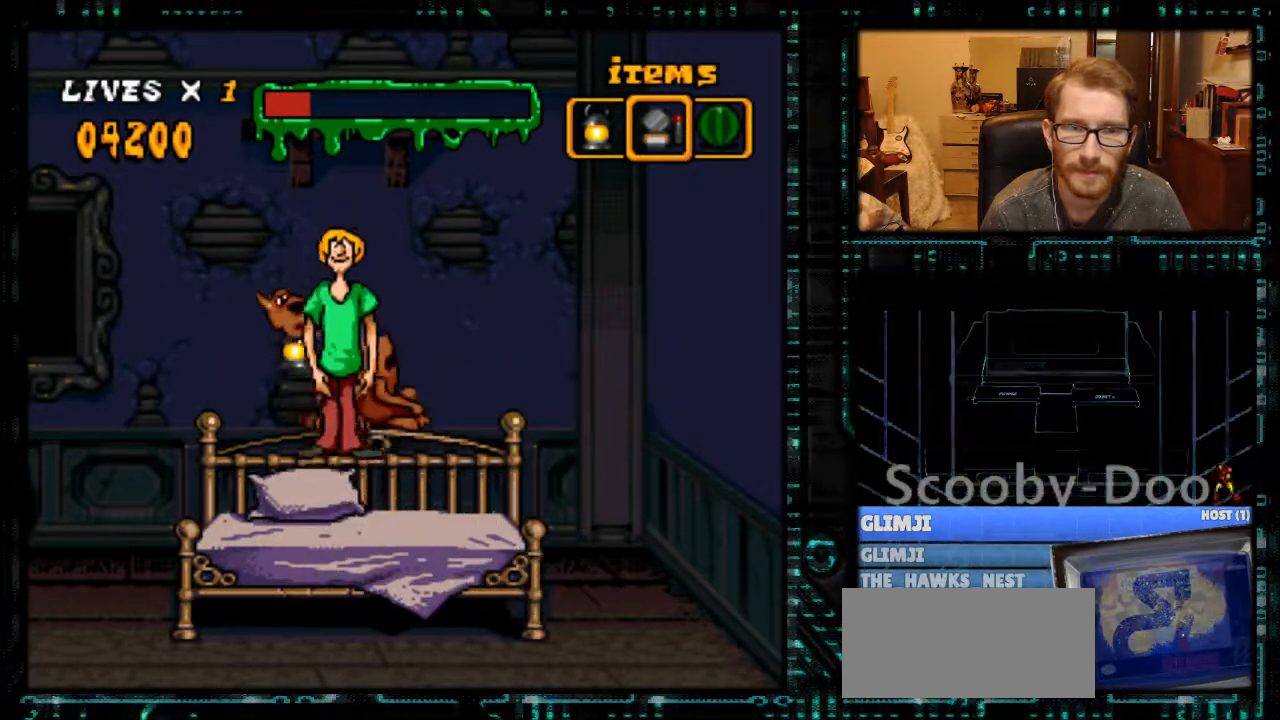
{"buttons": ["B"], "events": [[33, "B", "down"]]}
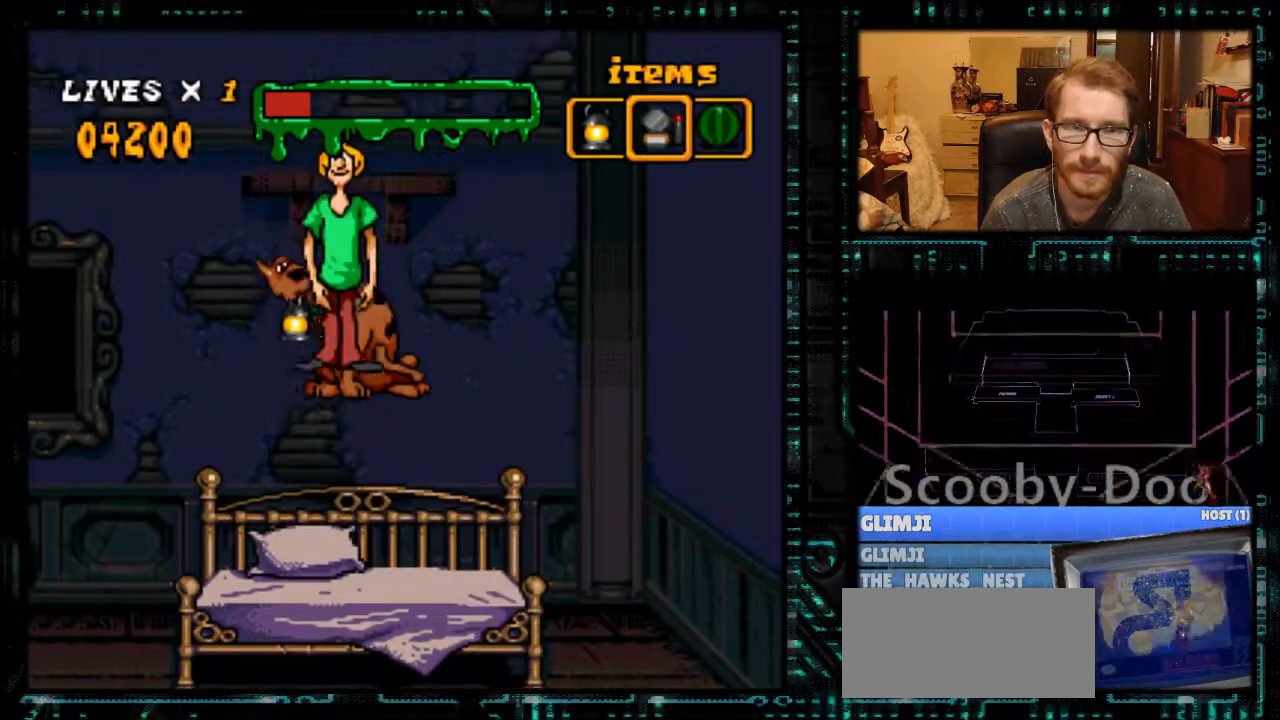
{"buttons": ["B"], "events": [[33, "DPAD_RIGHT", "down"], [67, "DPAD_RIGHT", "up"]]}
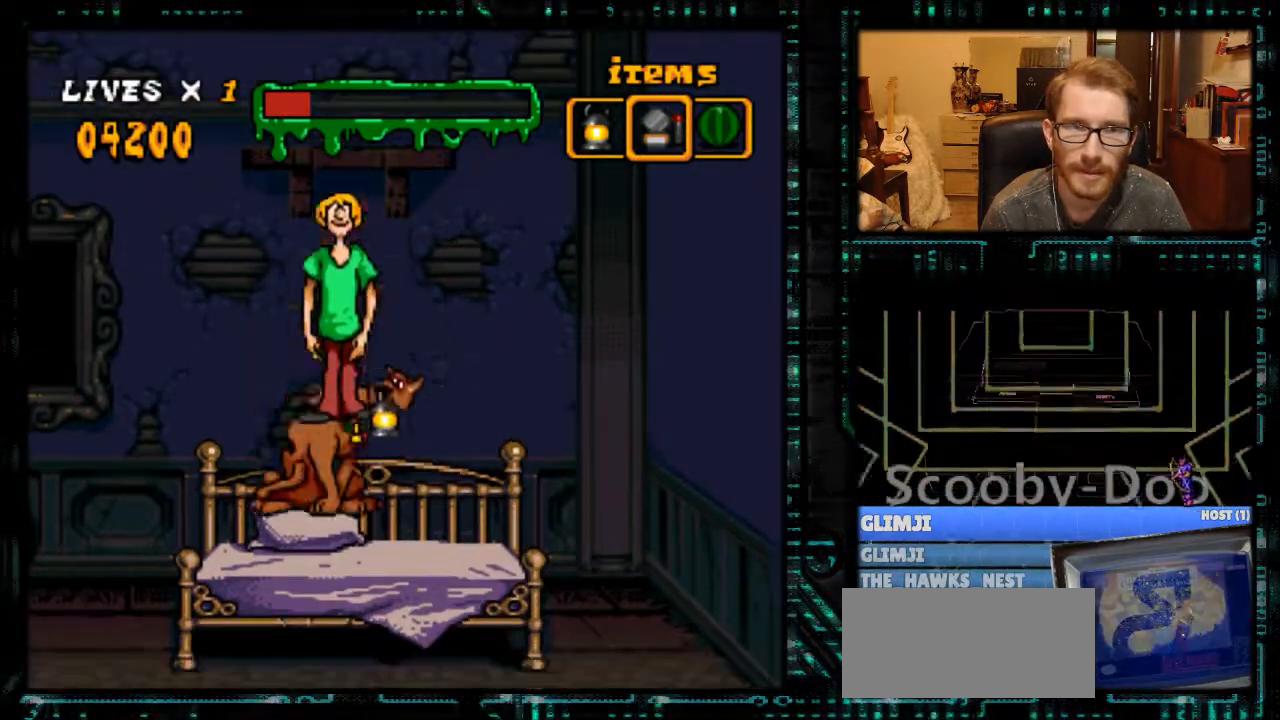
{"buttons": ["B"], "events": []}
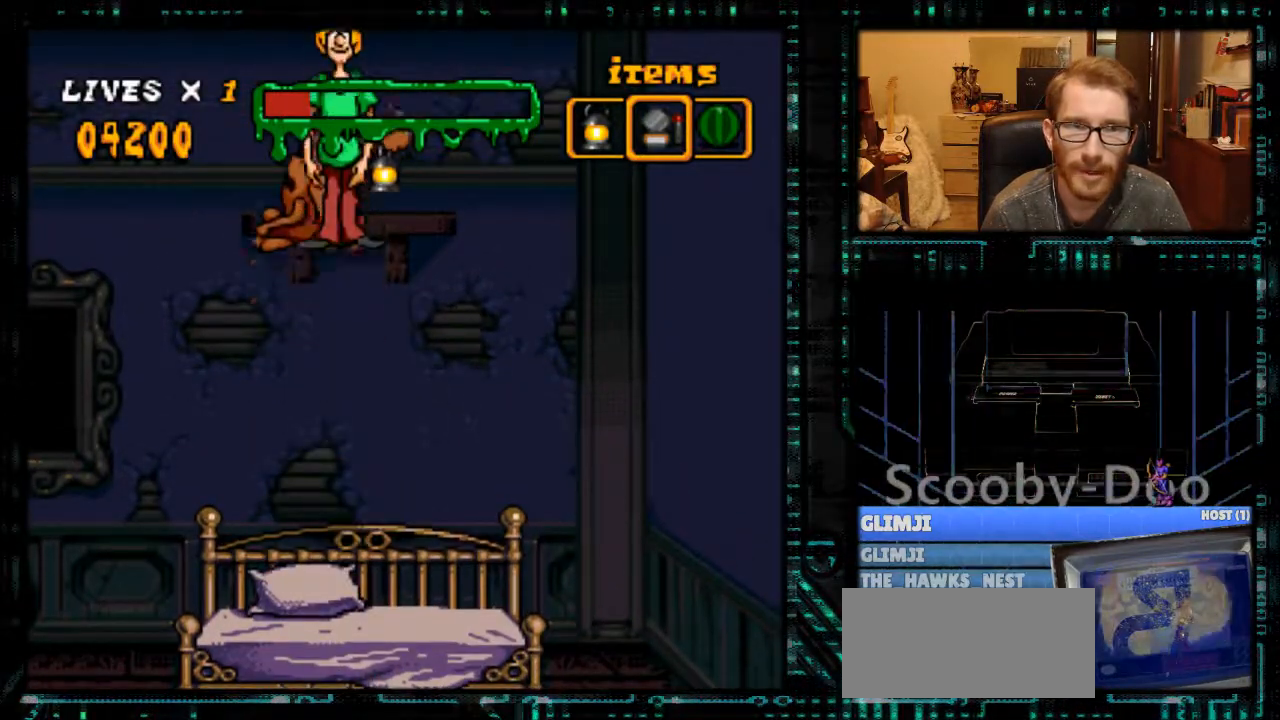
{"buttons": ["B"], "events": []}
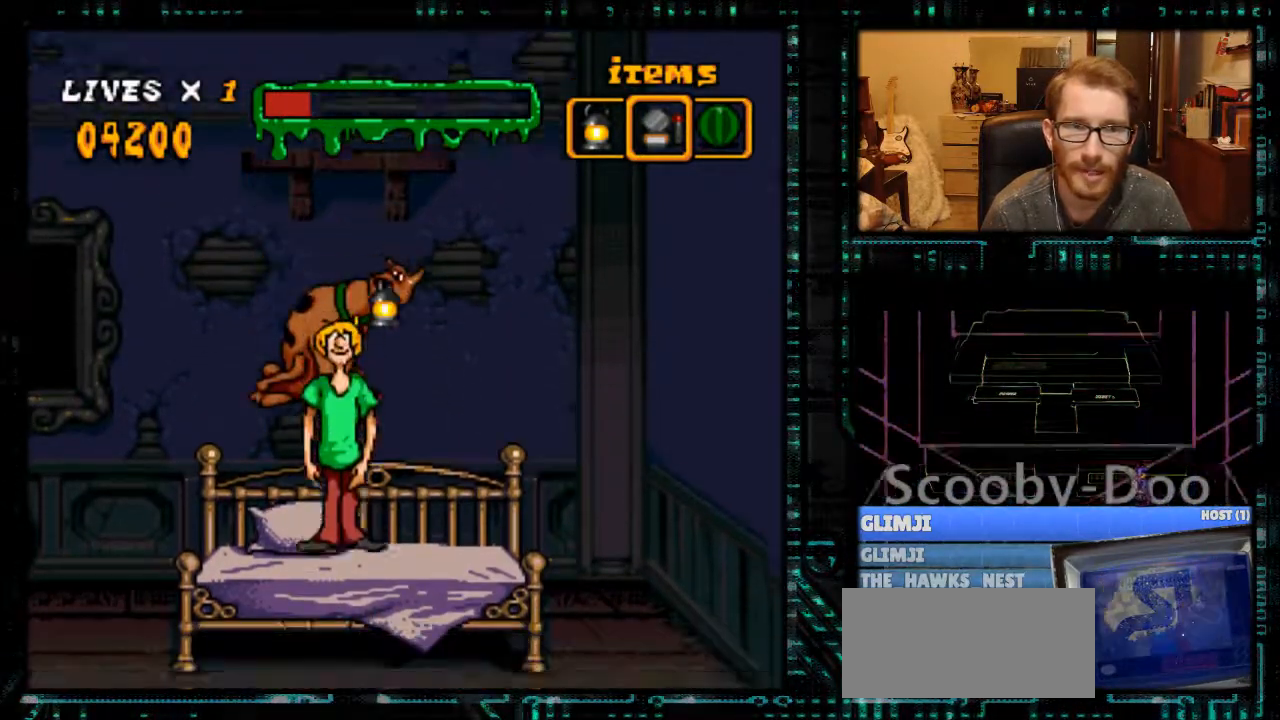
{"buttons": ["B"], "events": []}
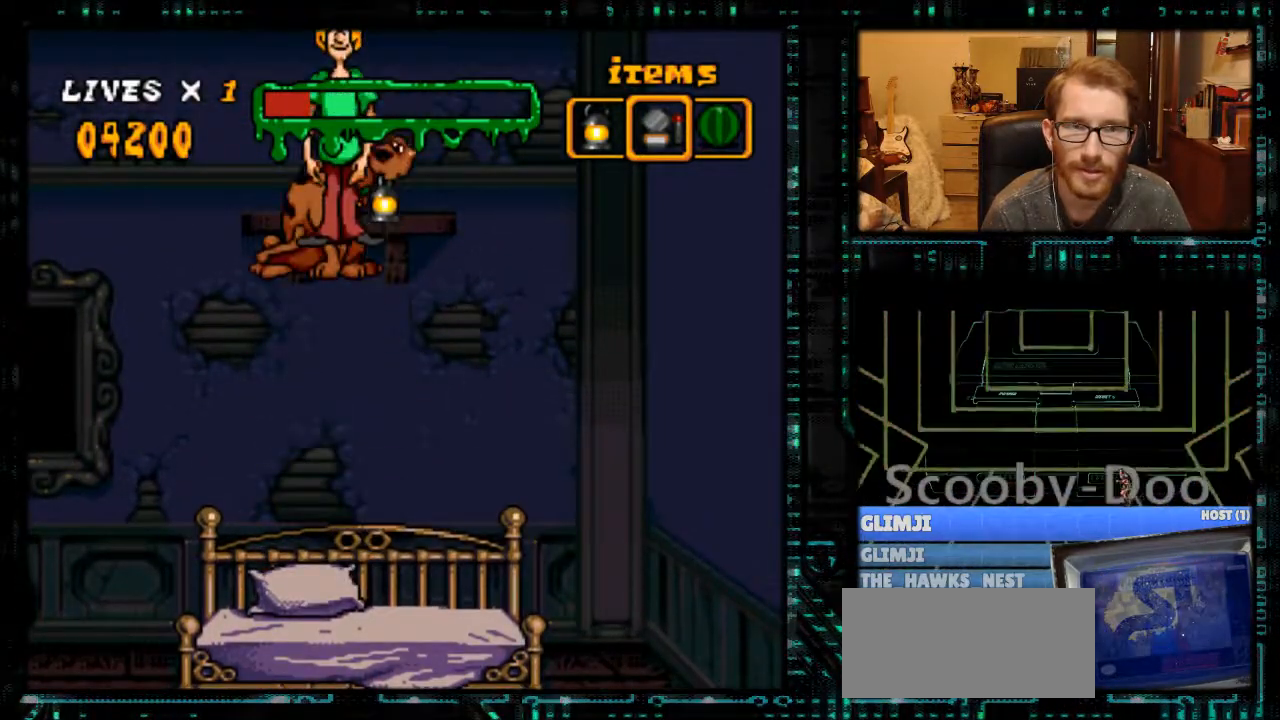
{"buttons": ["B", "DPAD_LEFT"], "events": [[200, "B", "up"], [367, "DPAD_LEFT", "down"], [467, "B", "down"]]}
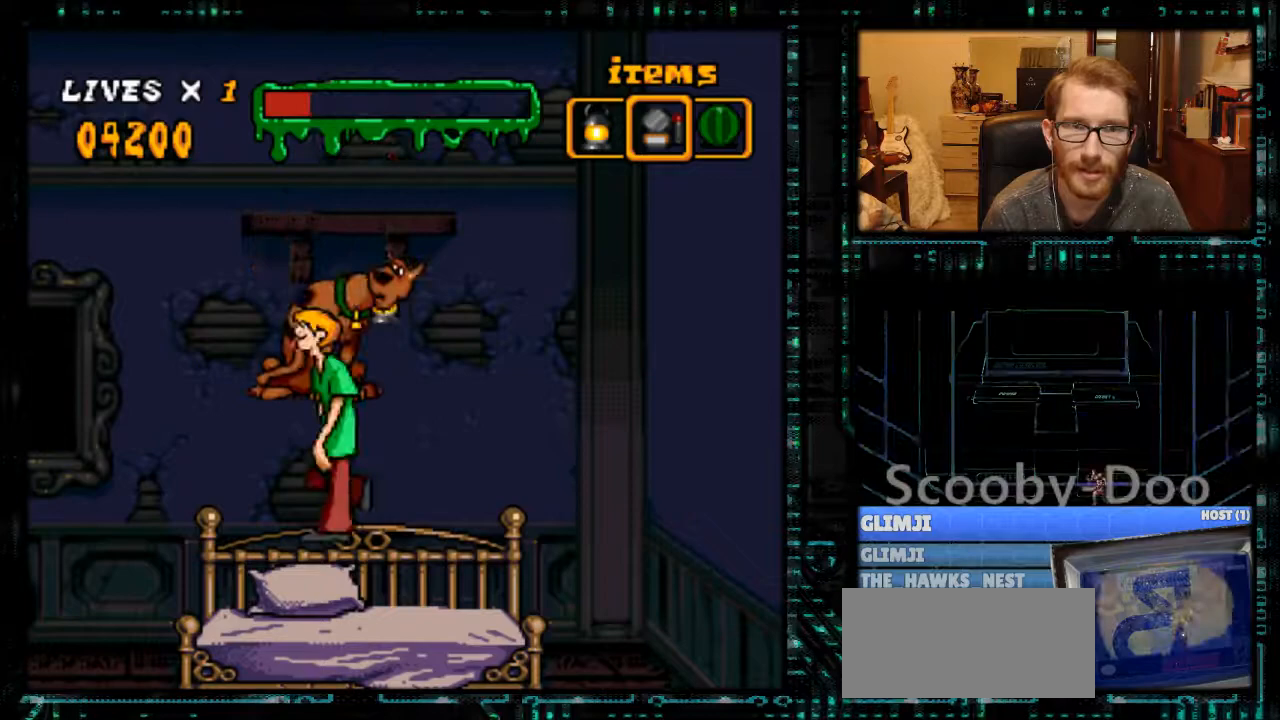
{"buttons": ["B", "DPAD_RIGHT"], "events": [[67, "DPAD_LEFT", "up"], [67, "DPAD_UP", "down"], [100, "DPAD_UP", "up"], [167, "DPAD_RIGHT", "down"]]}
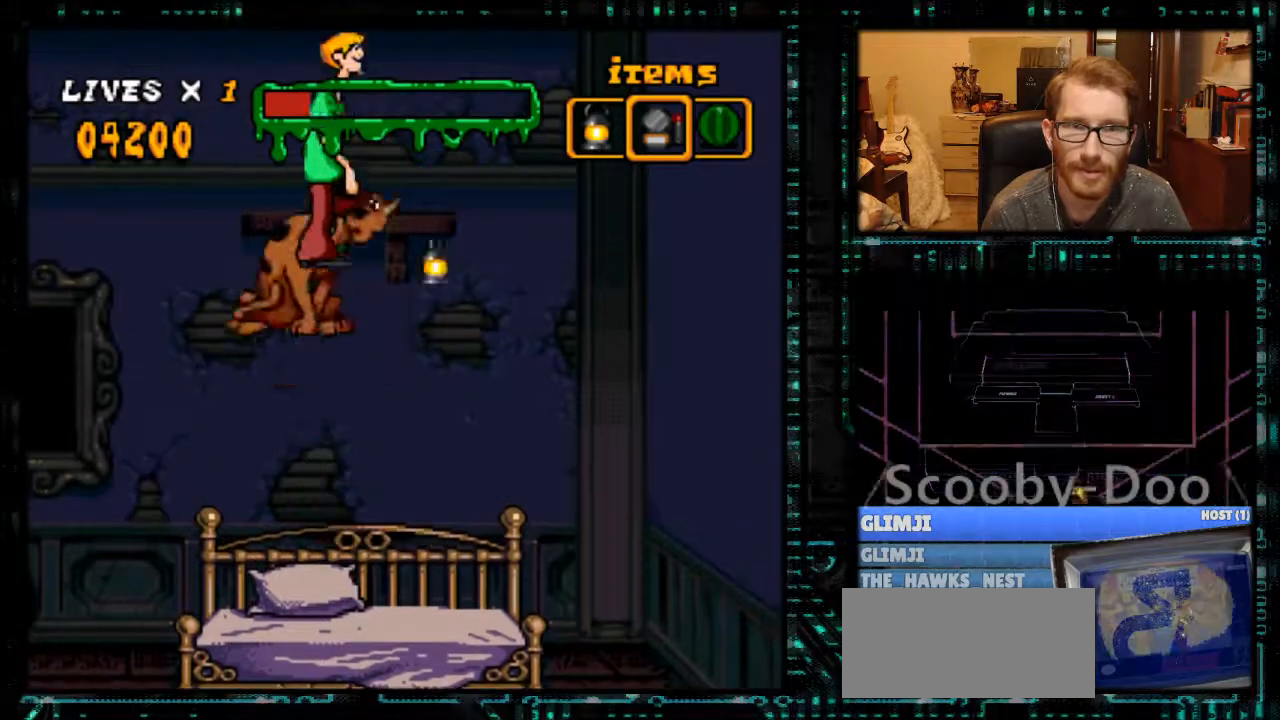
{"buttons": [], "events": [[167, "DPAD_RIGHT", "up"], [300, "B", "up"]]}
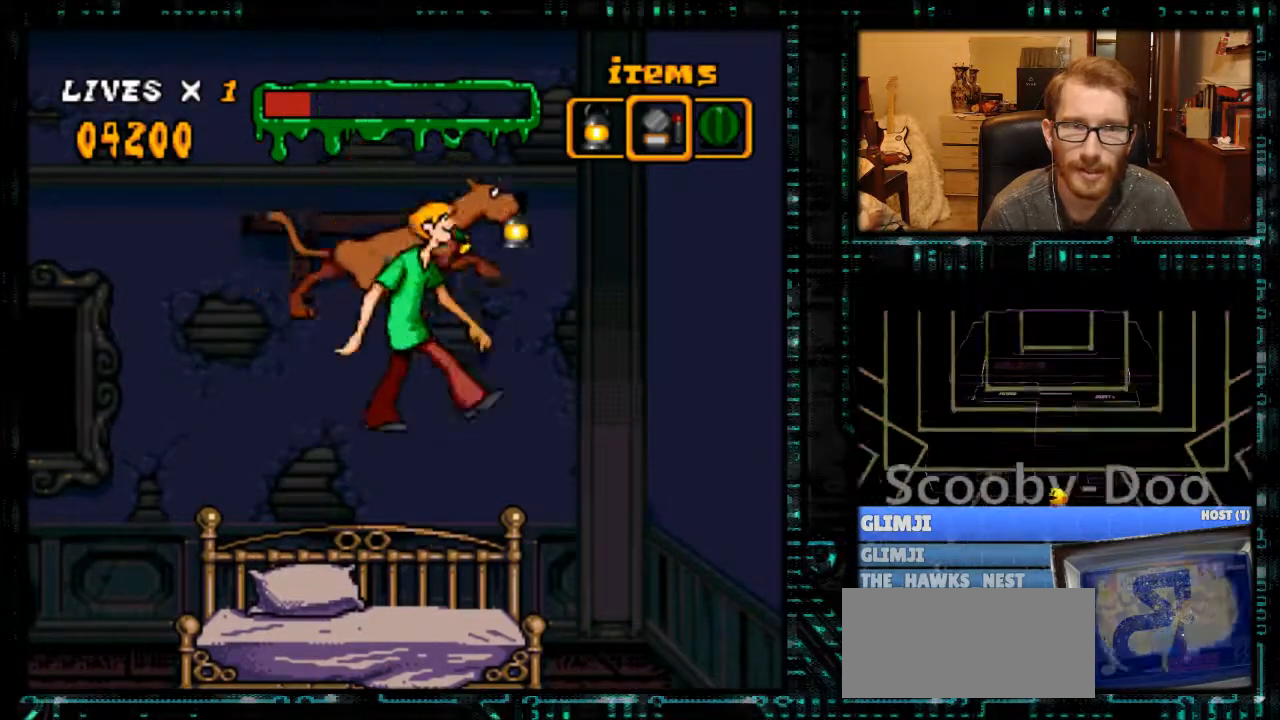
{"buttons": ["B"], "events": [[33, "DPAD_LEFT", "down"], [67, "B", "down"], [433, "DPAD_LEFT", "up"]]}
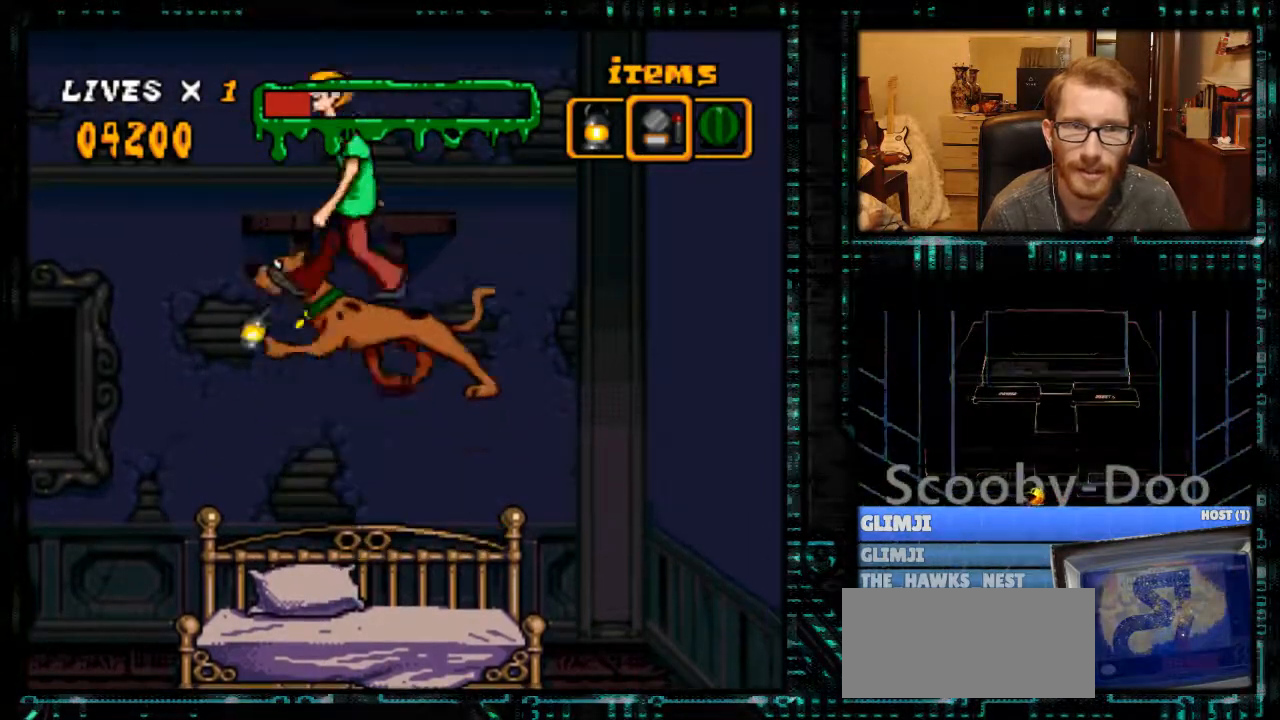
{"buttons": [], "events": [[133, "DPAD_RIGHT", "down"], [400, "B", "up"], [433, "DPAD_RIGHT", "up"]]}
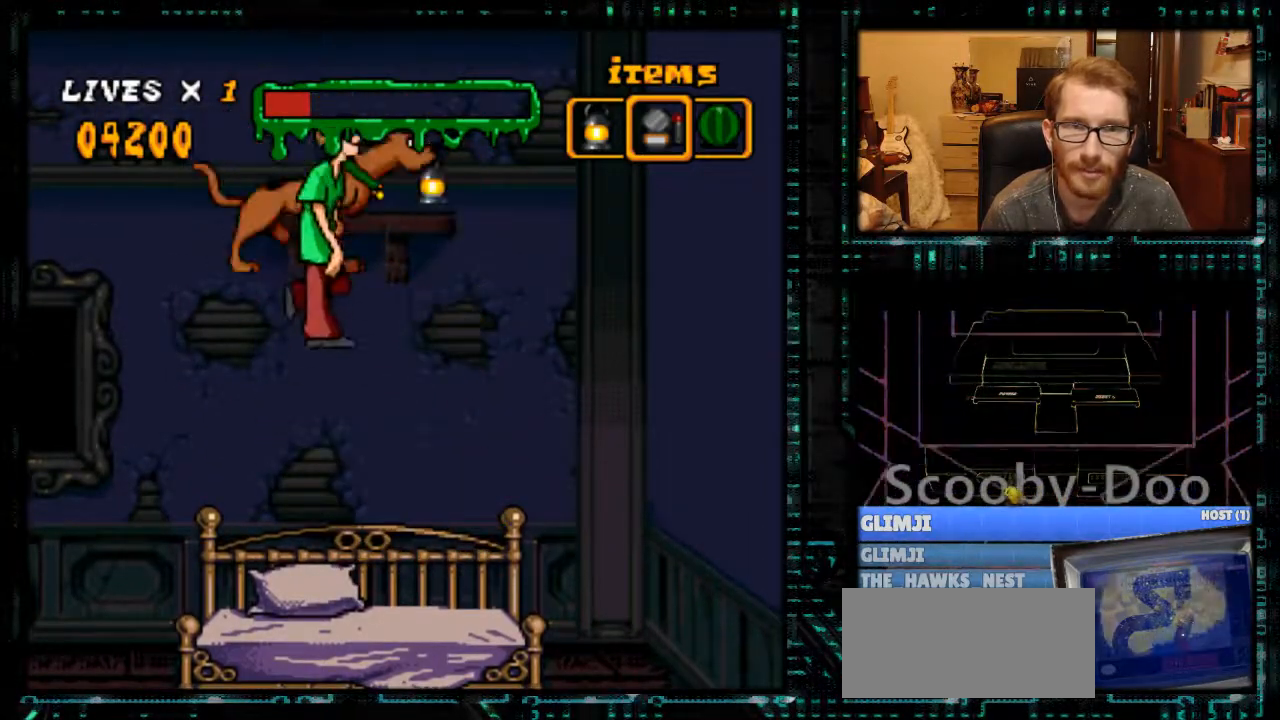
{"buttons": ["B"], "events": [[33, "DPAD_LEFT", "down"], [133, "B", "down"], [433, "DPAD_LEFT", "up"]]}
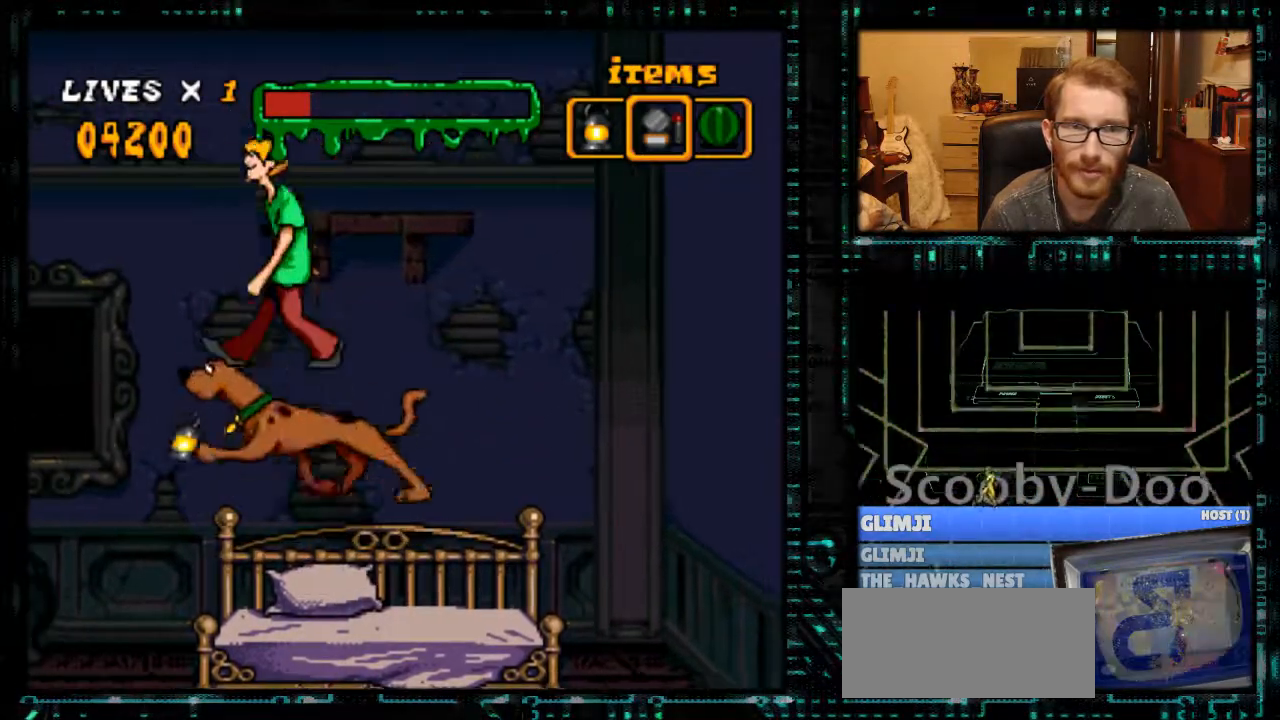
{"buttons": ["DPAD_RIGHT"], "events": [[33, "DPAD_RIGHT", "down"], [467, "B", "up"]]}
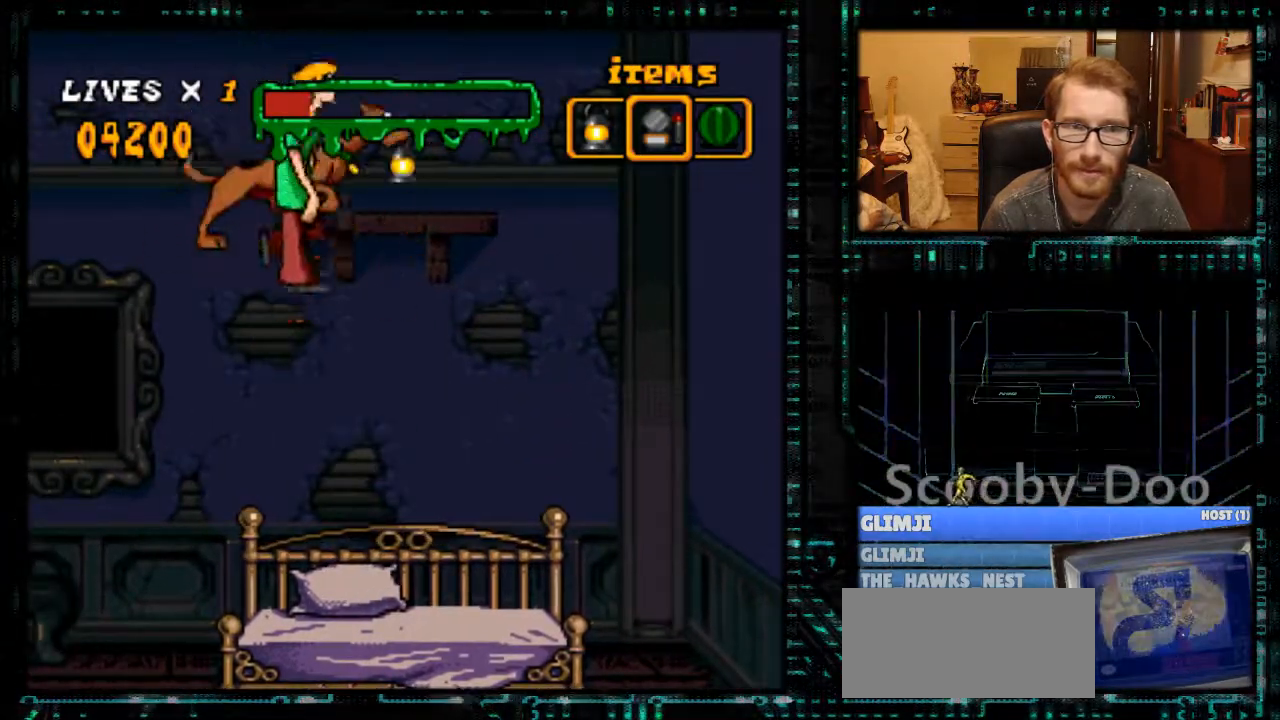
{"buttons": ["B", "DPAD_LEFT"], "events": [[200, "B", "down"], [367, "DPAD_RIGHT", "up"], [500, "DPAD_LEFT", "down"]]}
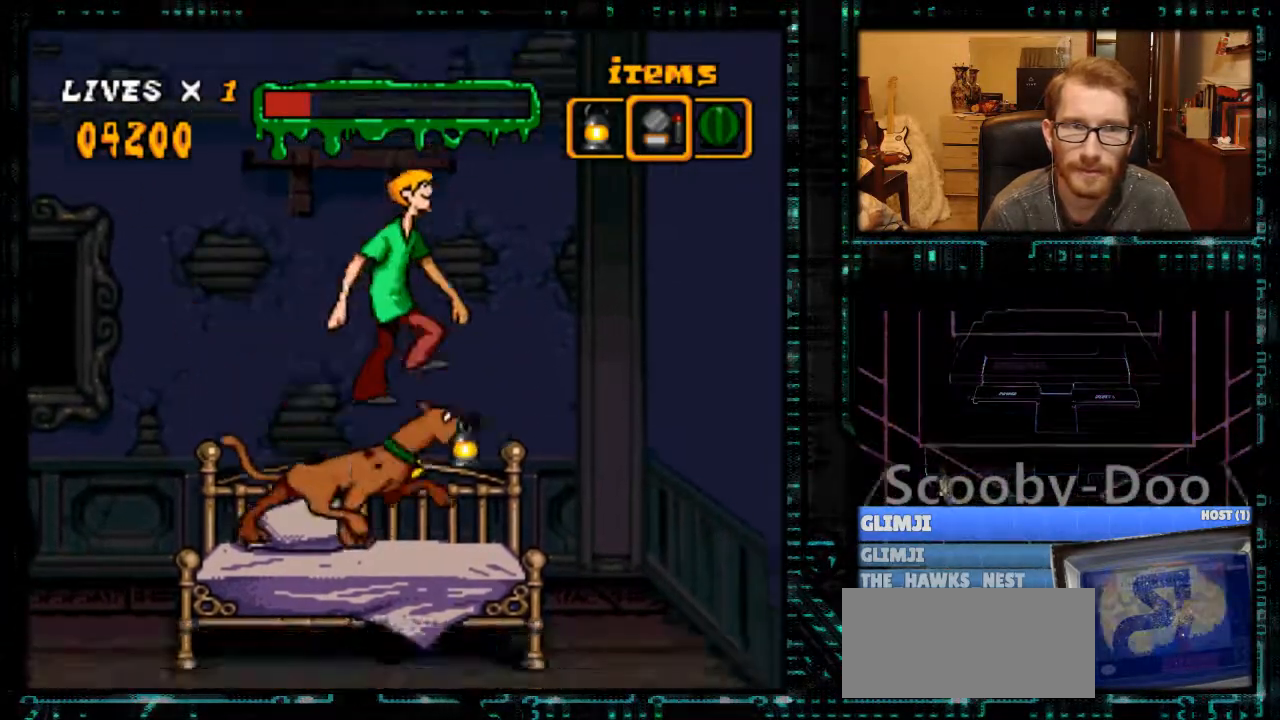
{"buttons": ["DPAD_LEFT"], "events": [[500, "B", "up"]]}
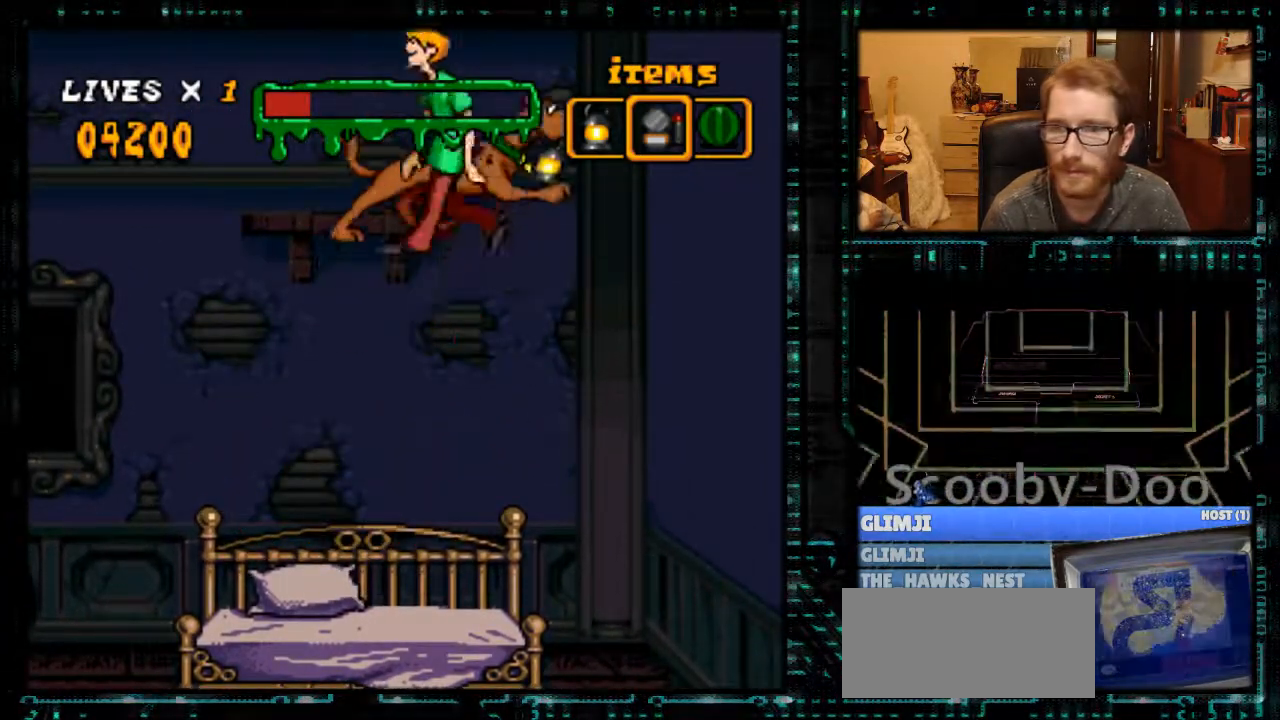
{"buttons": ["B"], "events": [[300, "B", "down"], [300, "DPAD_LEFT", "up"]]}